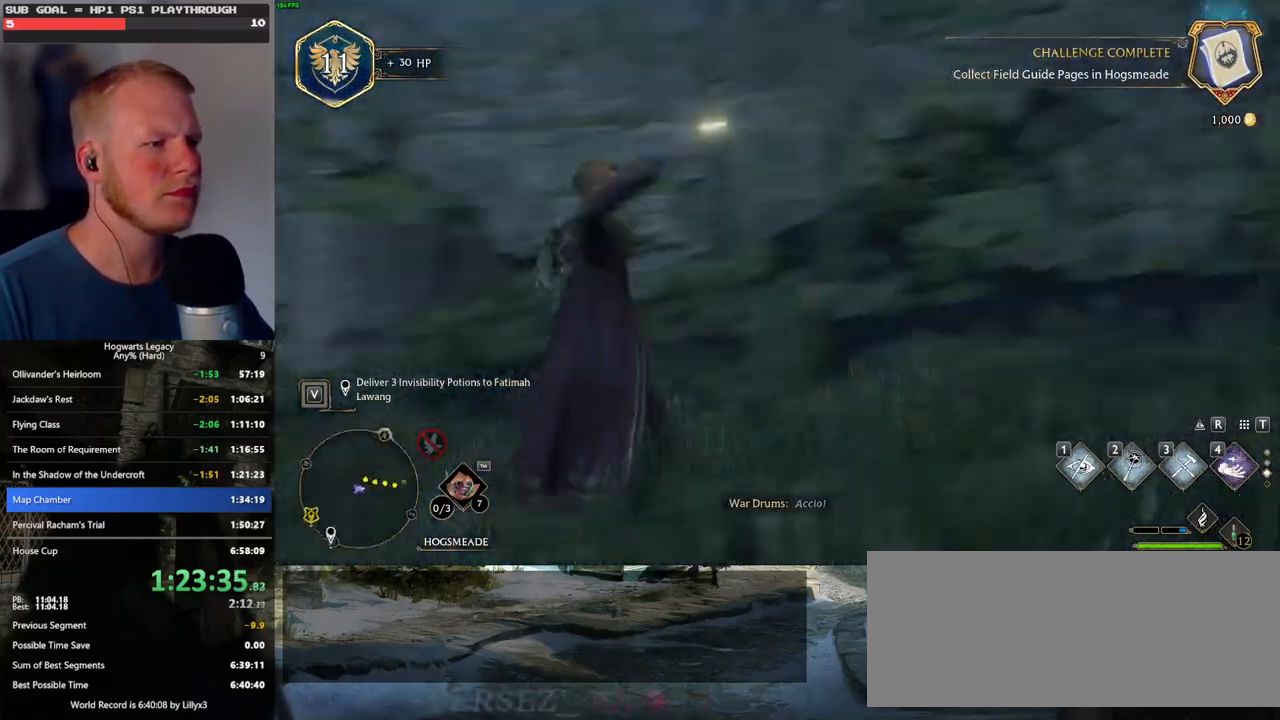
Gameplay with keyboard and mouse; each line is a JSON object with the keys and mouse buttons held at the frame after it. "events" lists presses ("down") and releases ("up") of ".", "/", "0", "1", "2", "3", "4", "5", "6", "7", "8", "9", "a", "alt_l", "alt_r", "b", "backslash", "backspace", "c", "caps_lock", "comma", "ctrl_l", "ctrl_r", "d", "e", "equals", "escape", "f", "f1", "f10", "f11", "f12", "f2", "f3", "f4", "f5", "f6", "f7", "f8", "f9", "g", "h", "i", "j", "k", "l", "lbracket", "m", "minus", "n", "o", "p", "q", "quote", "r", "rbracket", "return", "s", "semicolon", "shift_l", "shift_r", "space", "super_l", "super_r", "t", "tab", "tilde", "u", "v", "w", "x", "y", "z", "mouse_left", "mouse_wheel", "mouse_right", "mouse_mb4" and "mouse_mb5" between this image and that frame as [ms after this image, input, new state], when the widget could be followed in between. "mouse_left", "mouse_wheel", "mouse_right", "mouse_mb4", "mouse_mb5" = the "left", "wheel", "right", "mb4", "mb5" buttons of the "mouse" list. No other keys are recorded. "wheel" means that the mouse wheel is clicked or scrolled. Mouse movement is not recorded.
{"keys": [], "mouse": [], "events": []}
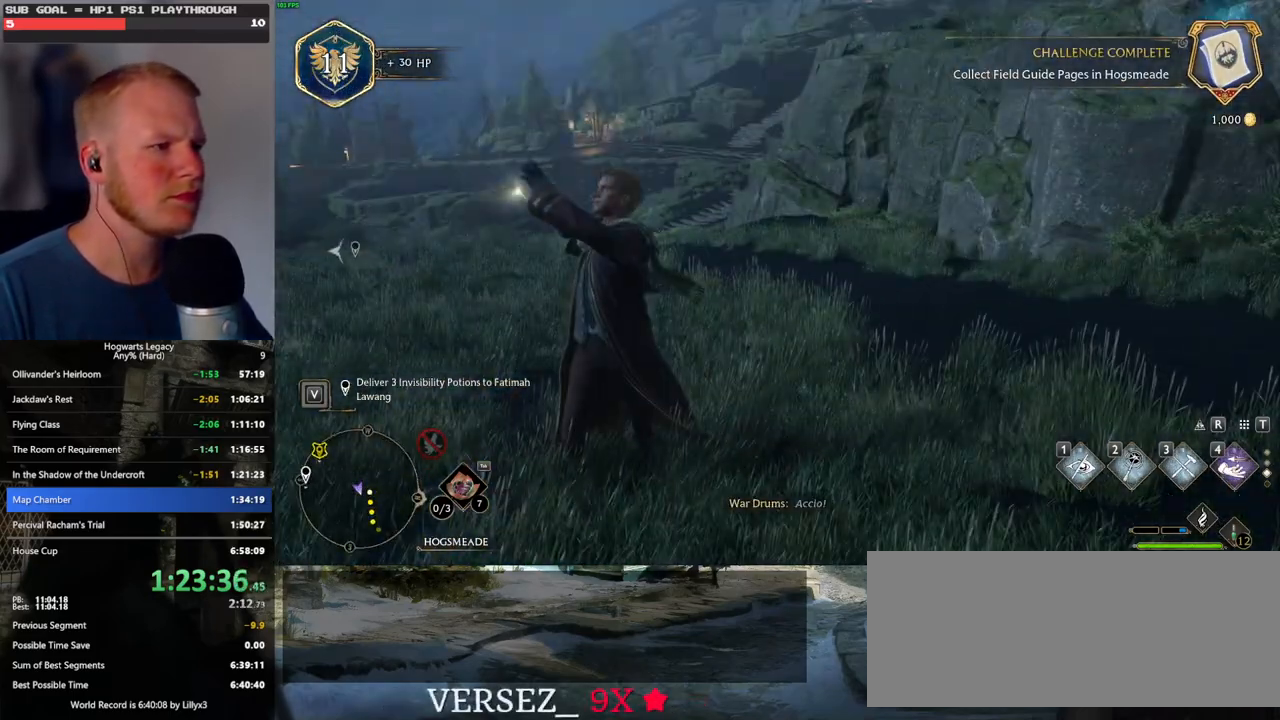
{"keys": ["space", "w"], "mouse": [], "events": [[183, "w", "down"], [483, "space", "down"]]}
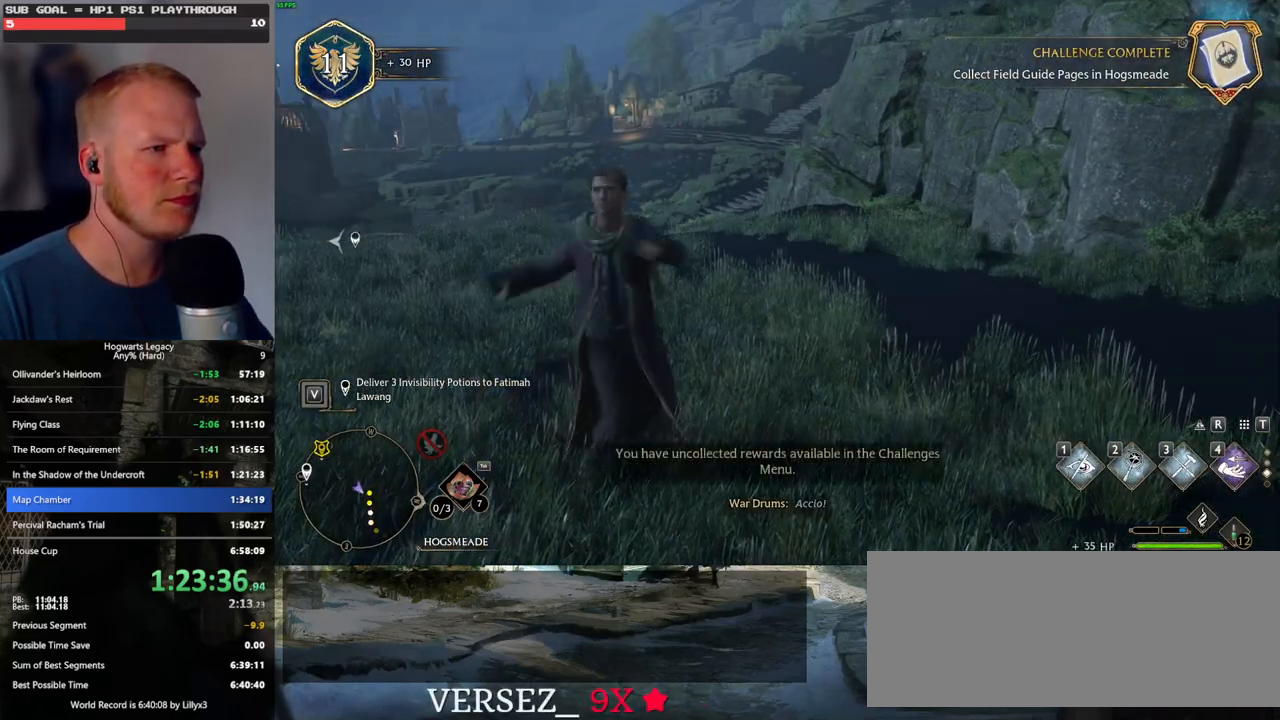
{"keys": ["space", "w"], "mouse": [], "events": []}
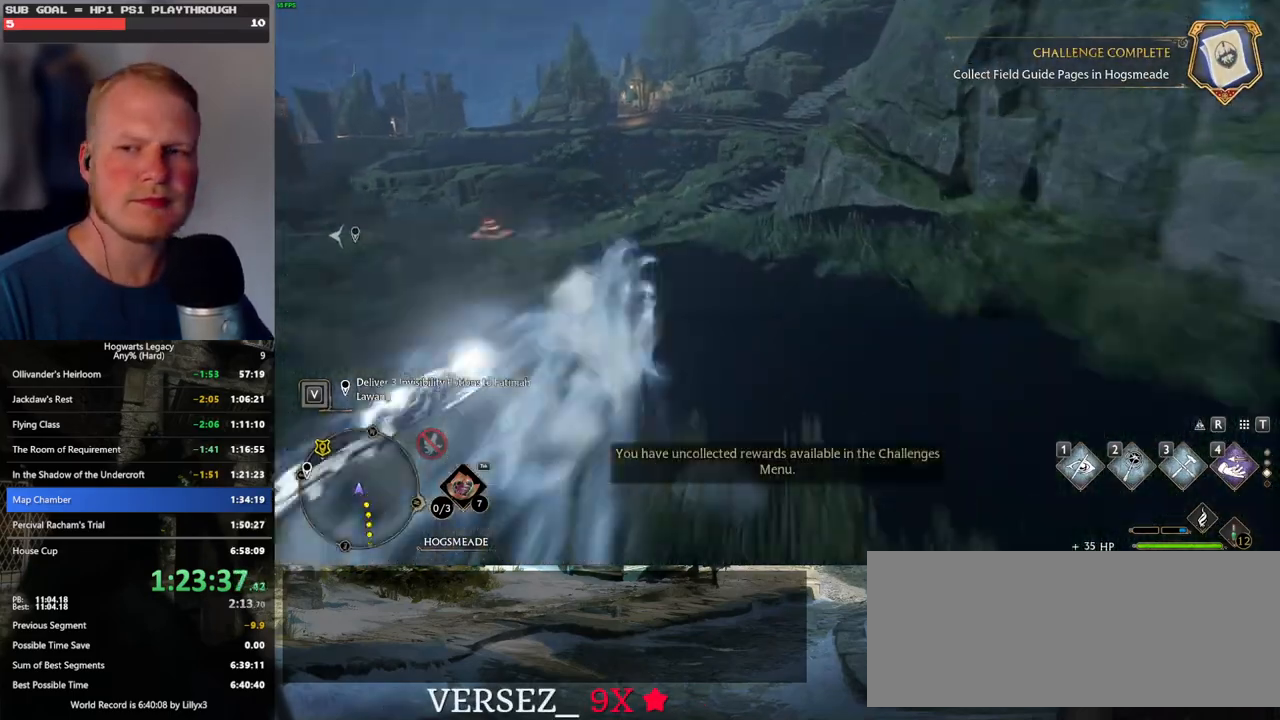
{"keys": ["w"], "mouse": [], "events": [[133, "space", "up"]]}
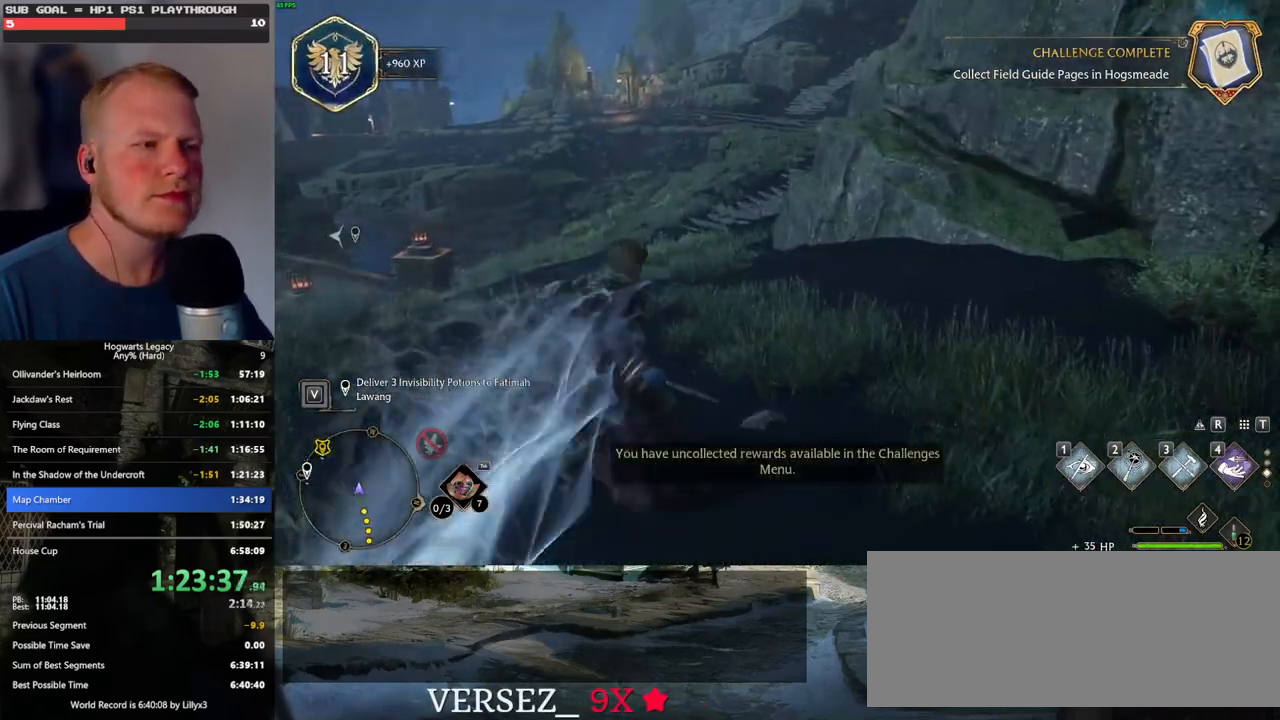
{"keys": ["space", "w"], "mouse": [], "events": [[50, "space", "down"]]}
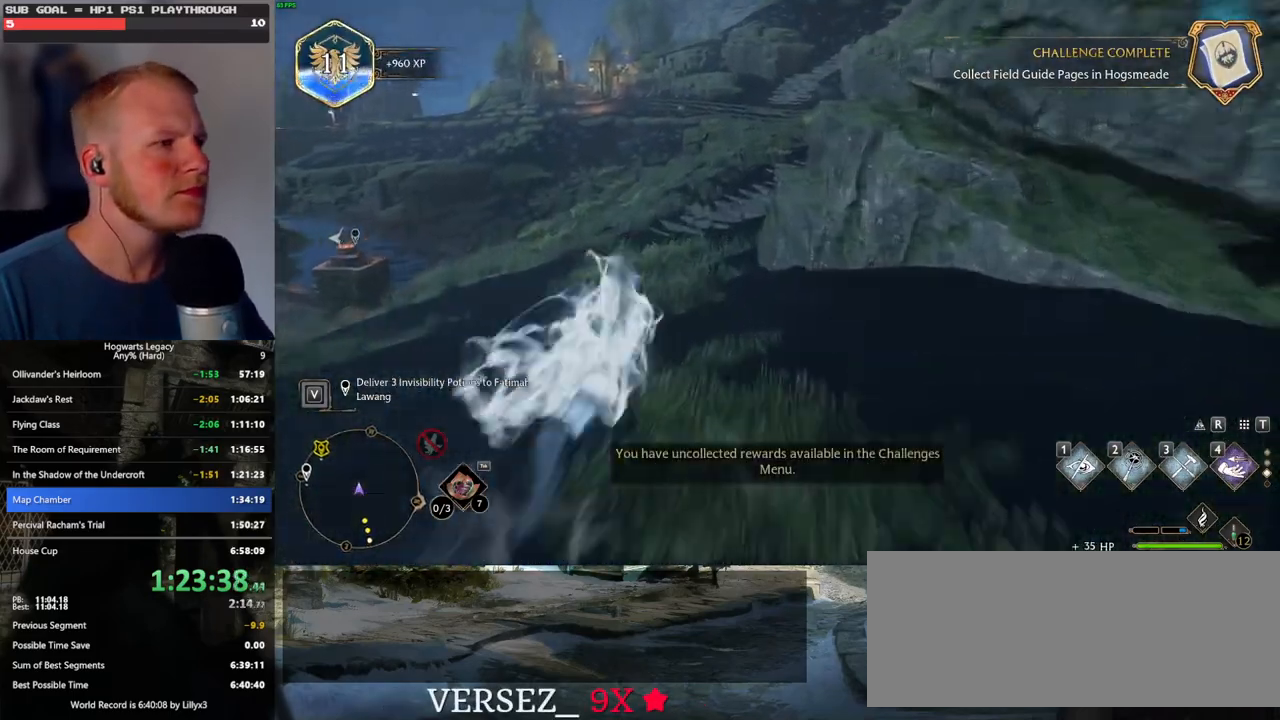
{"keys": ["w"], "mouse": [], "events": [[333, "space", "up"]]}
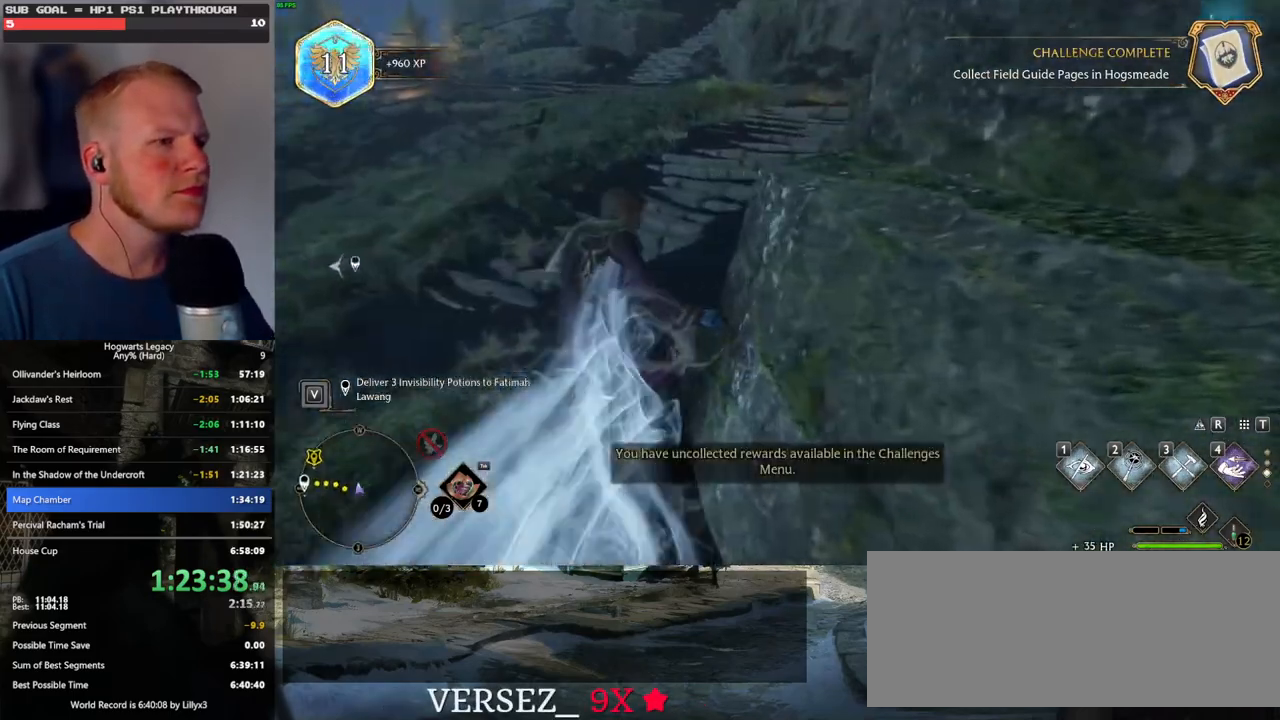
{"keys": ["space", "w"], "mouse": [], "events": [[150, "space", "down"]]}
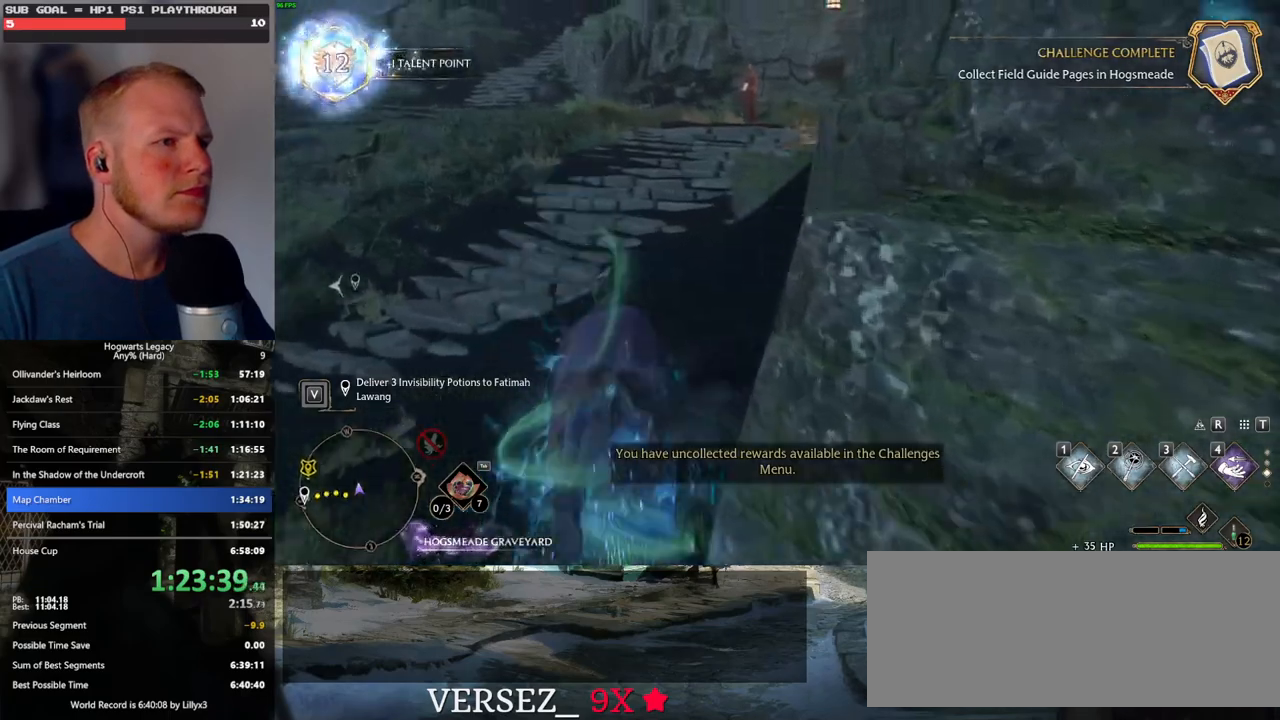
{"keys": ["w"], "mouse": [], "events": [[367, "space", "up"]]}
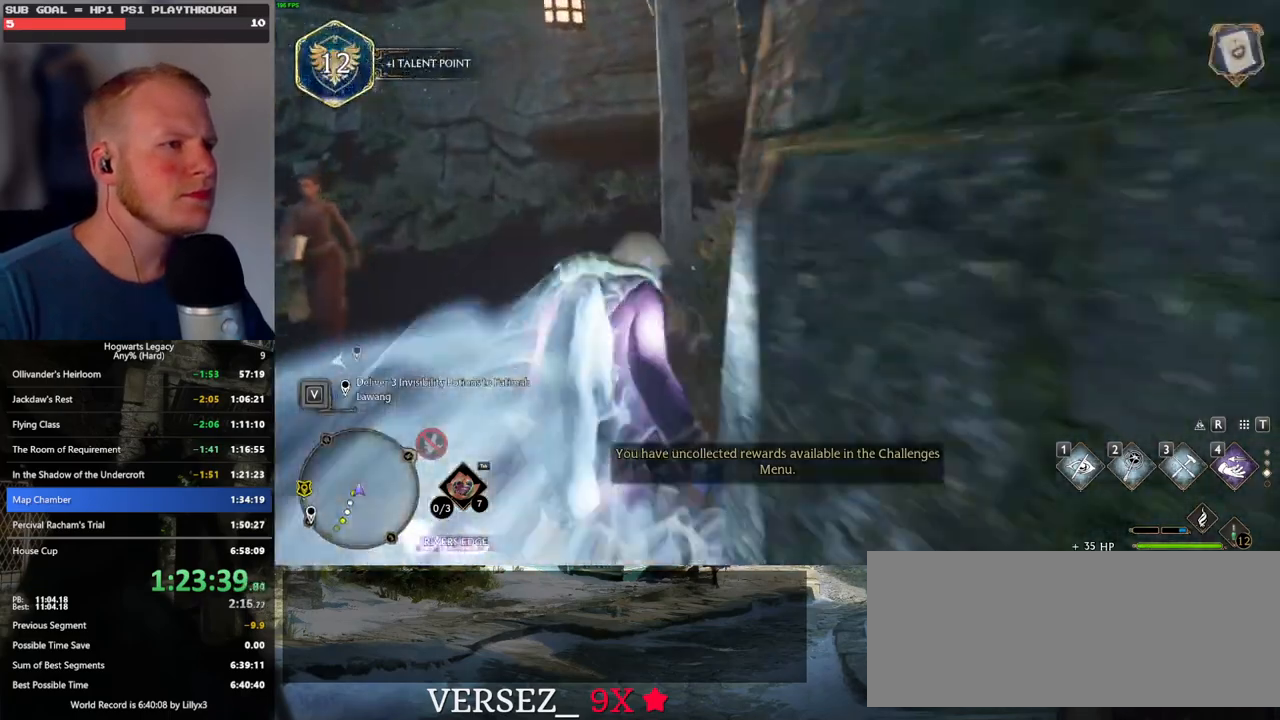
{"keys": ["space", "w"], "mouse": [], "events": [[267, "space", "down"]]}
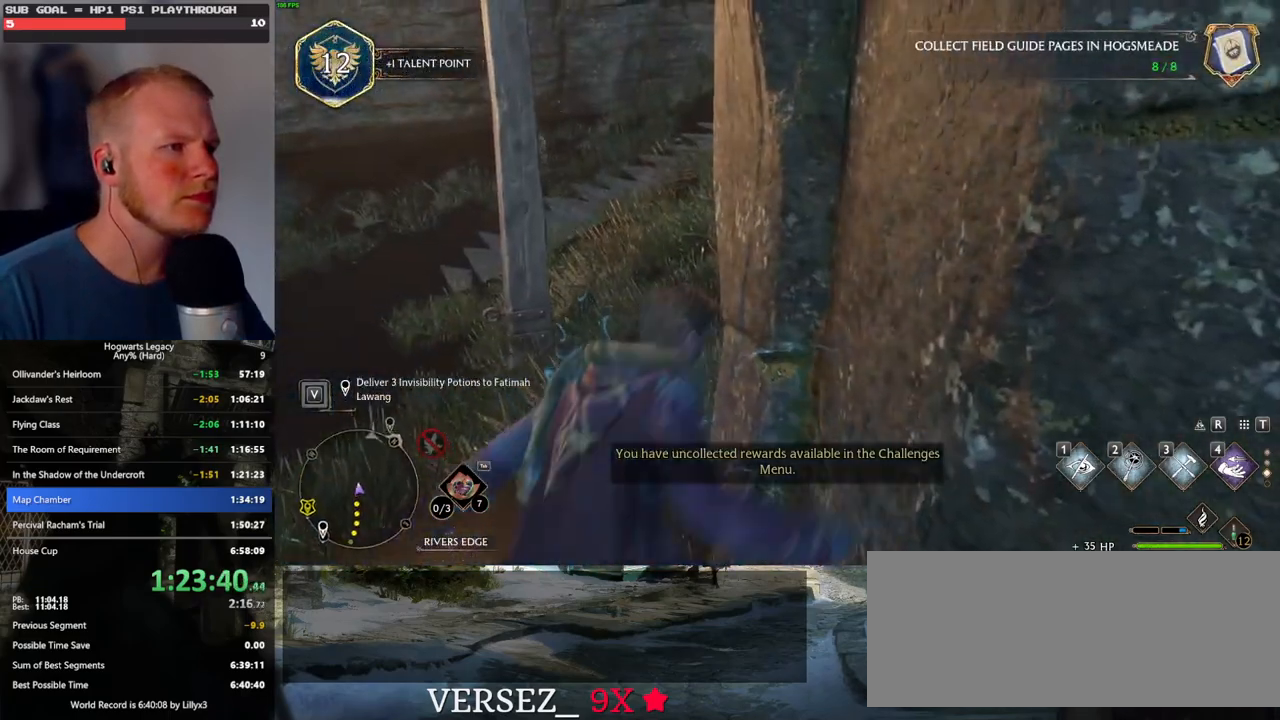
{"keys": ["space", "w"], "mouse": [], "events": []}
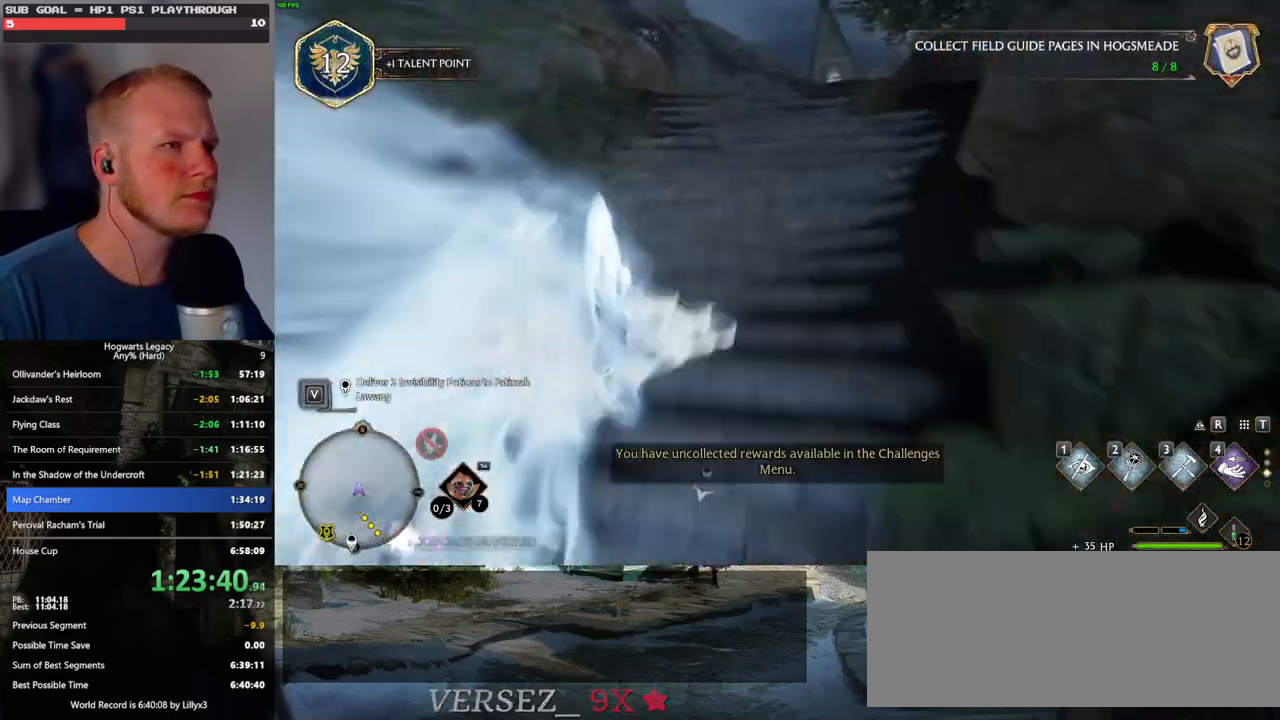
{"keys": ["space", "w"], "mouse": [], "events": [[50, "space", "up"], [400, "space", "down"]]}
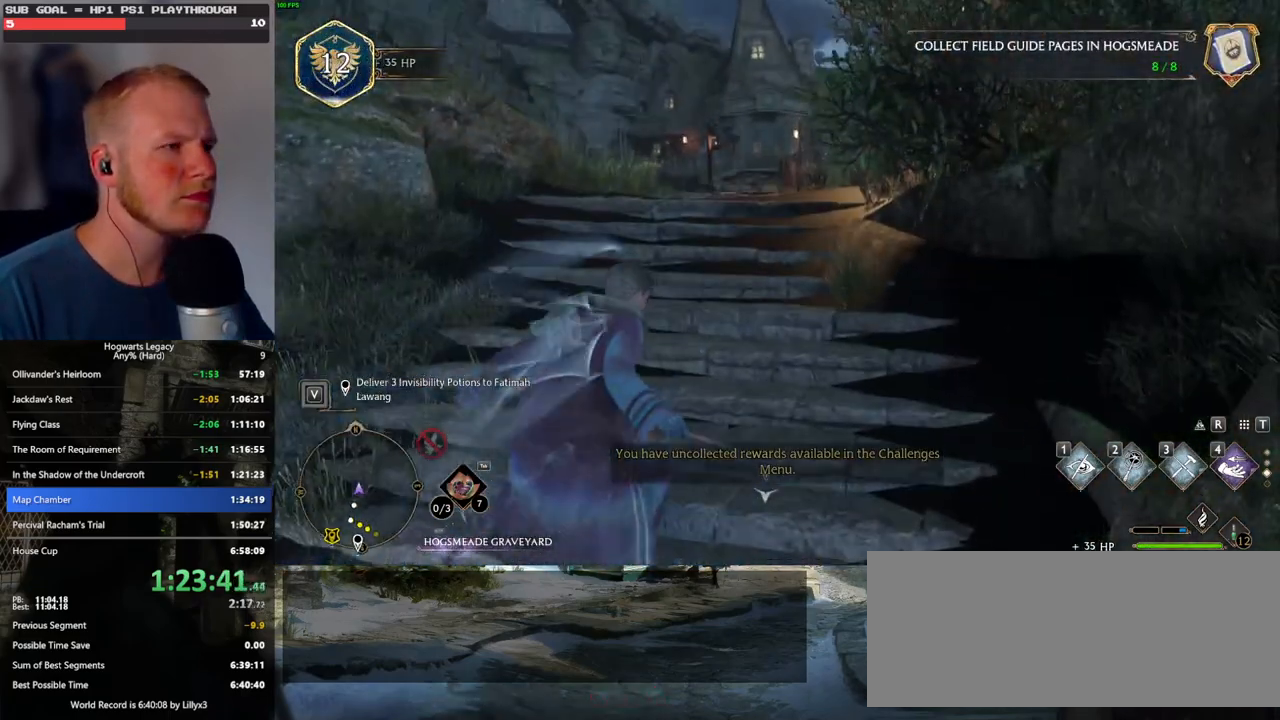
{"keys": ["space", "w"], "mouse": [], "events": []}
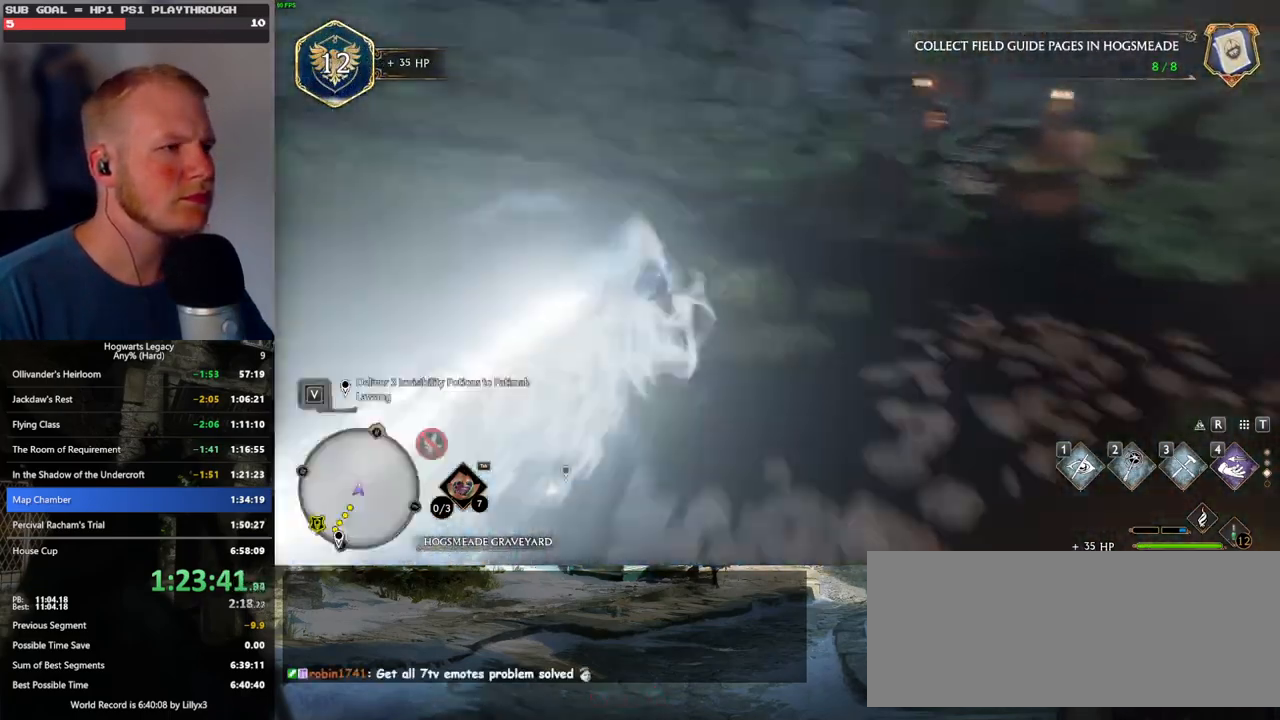
{"keys": ["w"], "mouse": [], "events": [[100, "space", "up"]]}
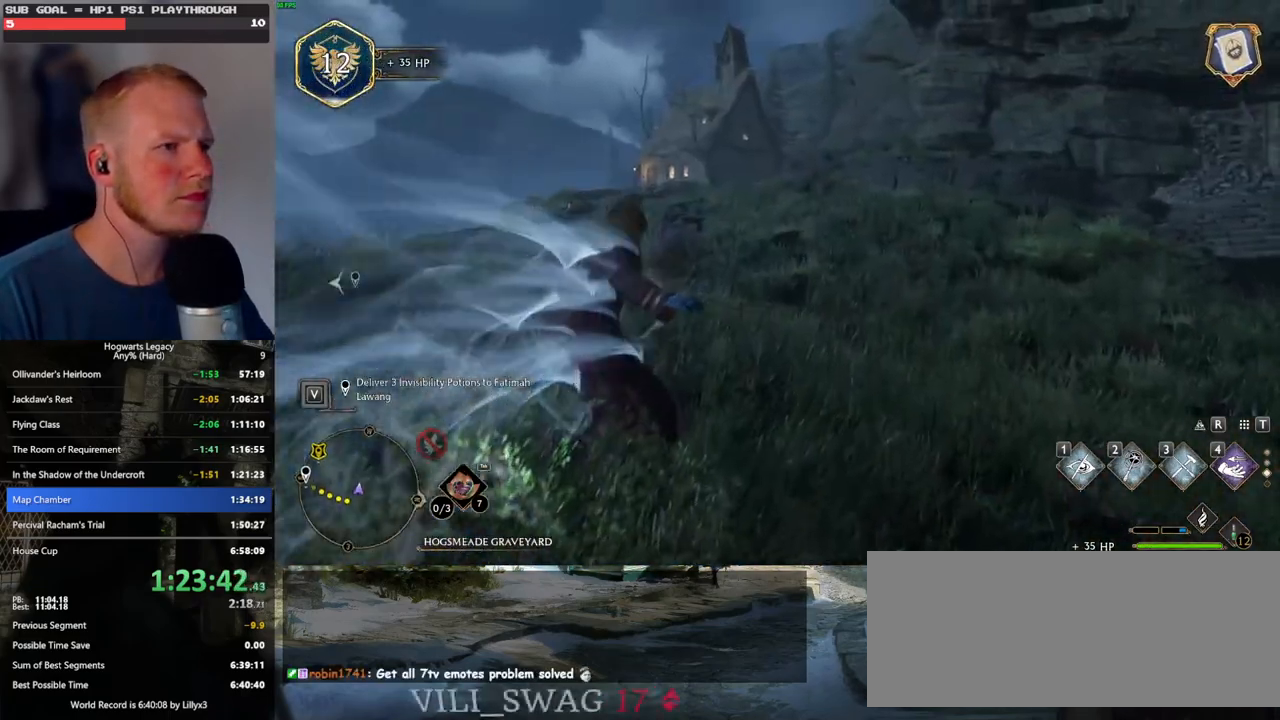
{"keys": ["space", "w"], "mouse": [], "events": [[17, "space", "down"]]}
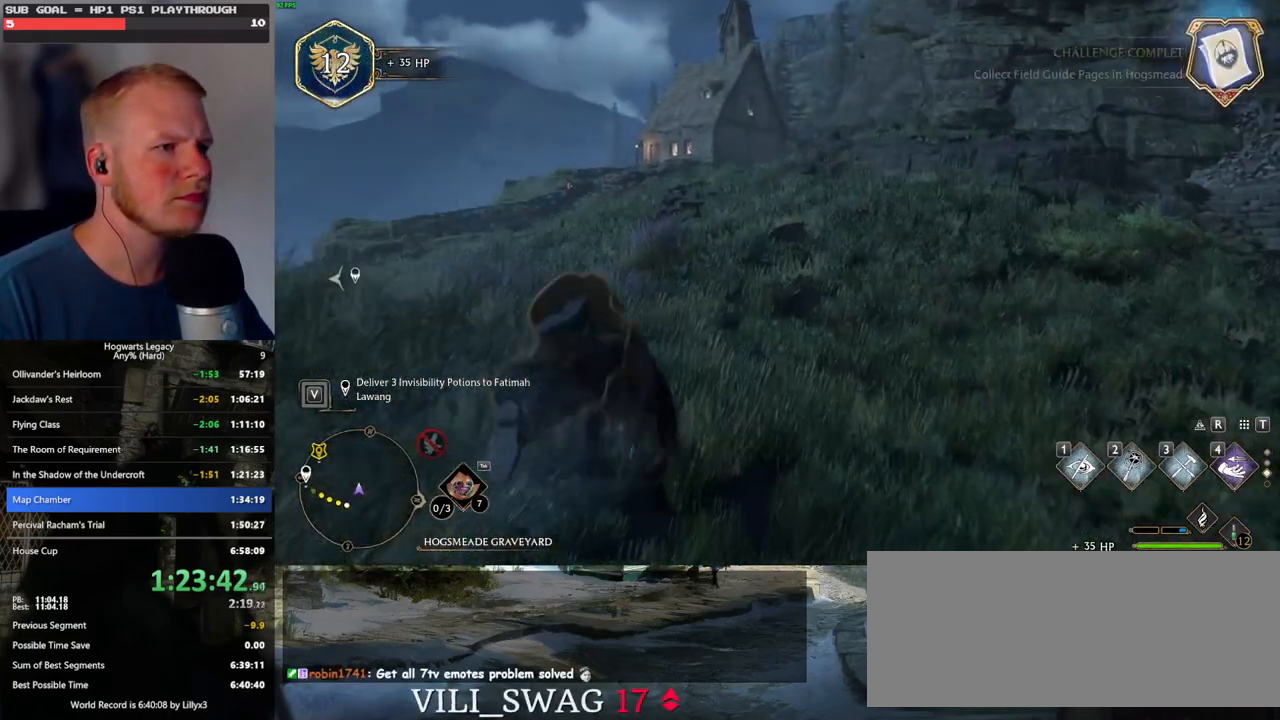
{"keys": ["w"], "mouse": [], "events": [[200, "space", "up"]]}
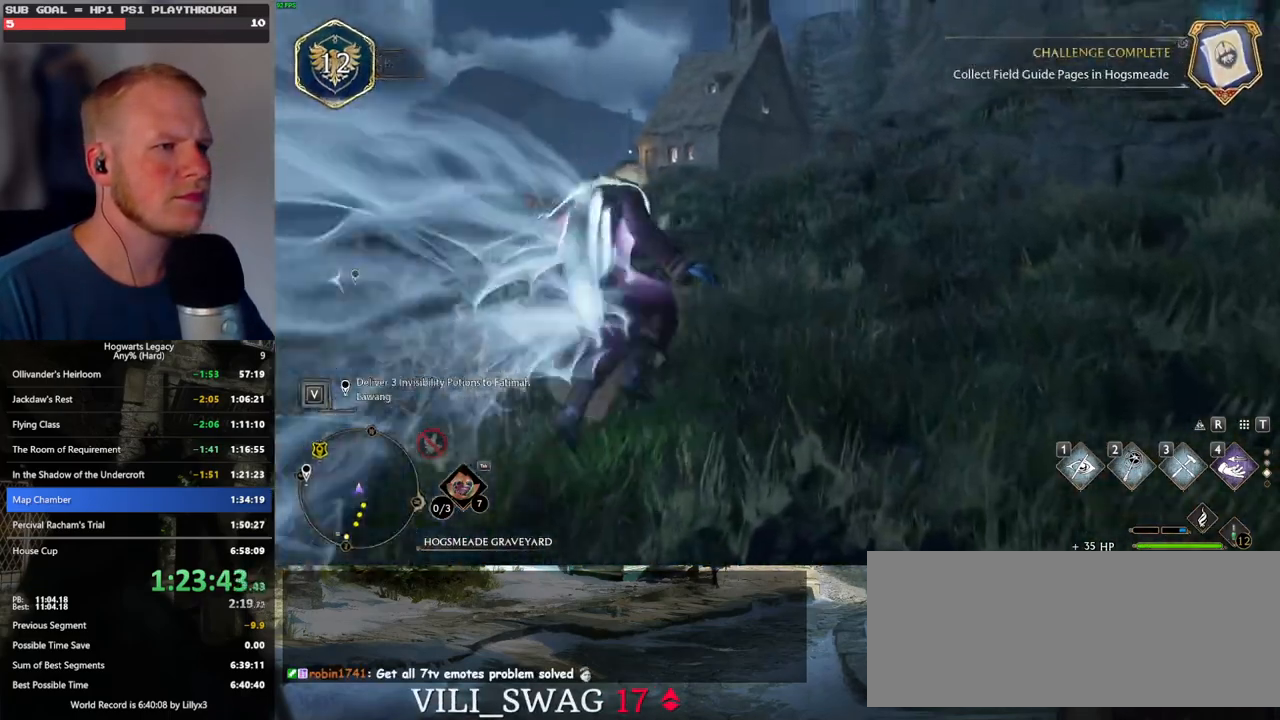
{"keys": ["space", "w"], "mouse": [], "events": [[100, "space", "down"]]}
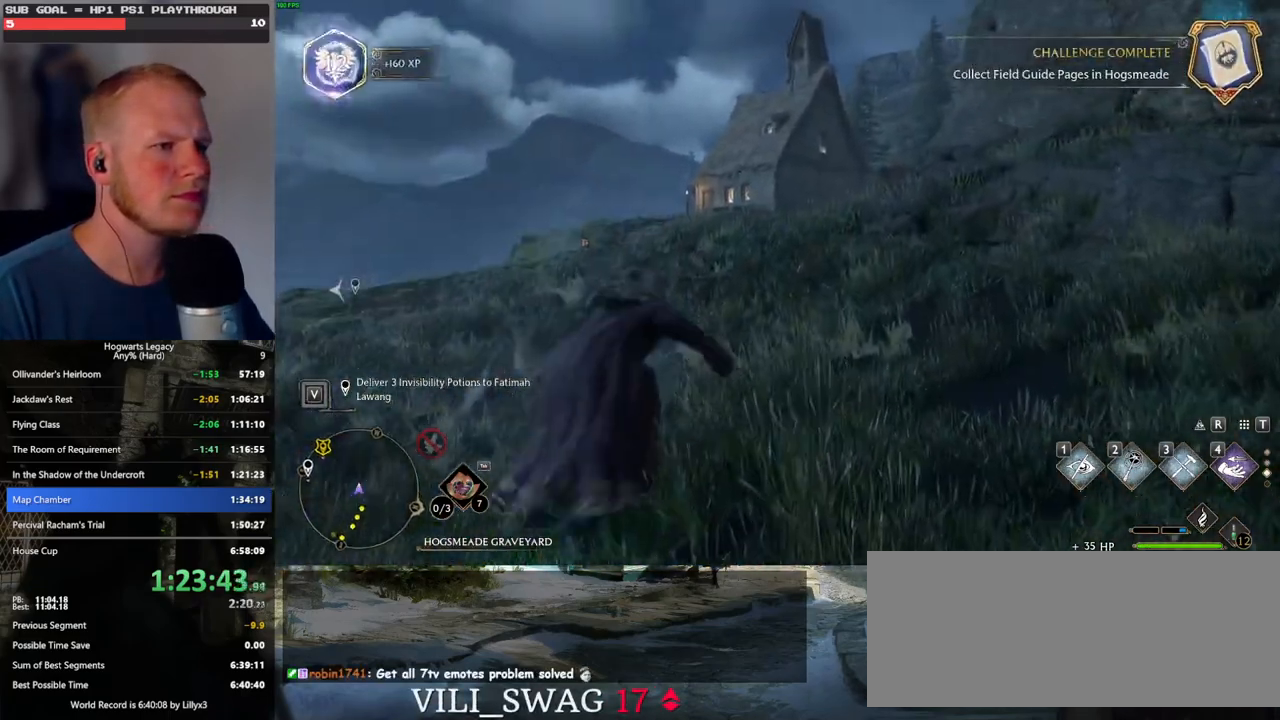
{"keys": ["w"], "mouse": [], "events": [[383, "space", "up"]]}
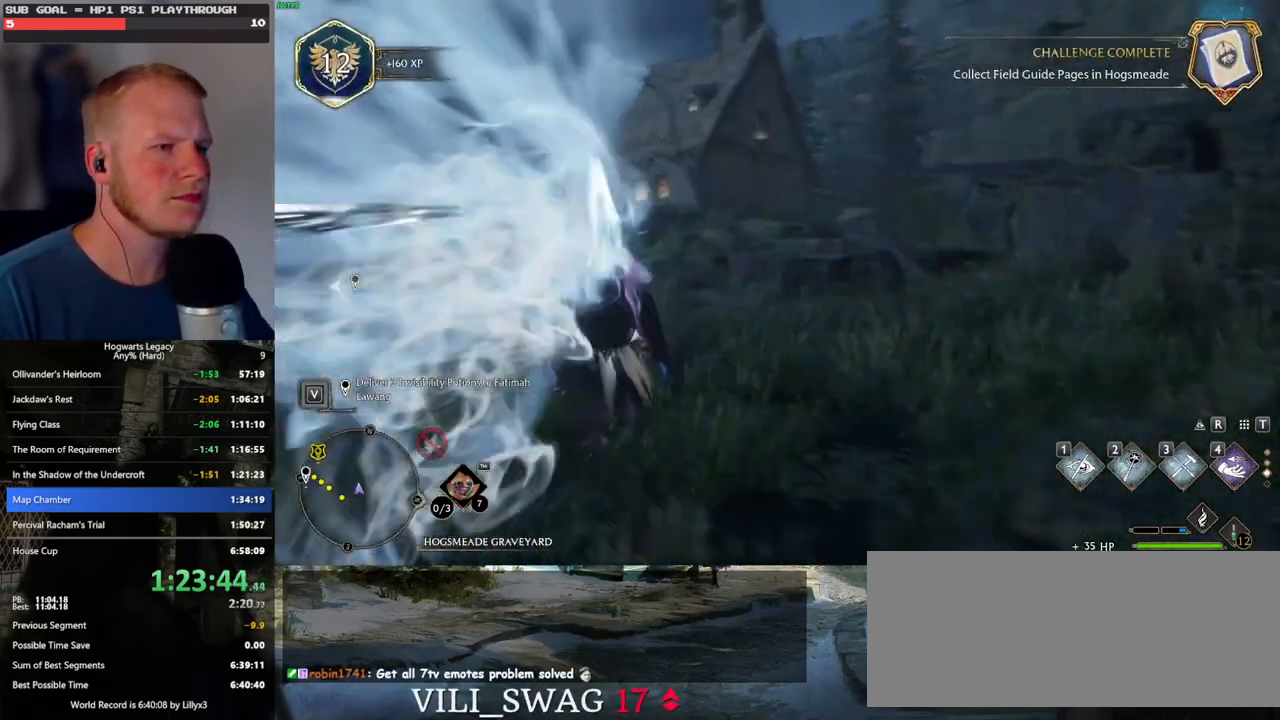
{"keys": ["w"], "mouse": [], "events": [[383, "4", "down"], [483, "4", "up"]]}
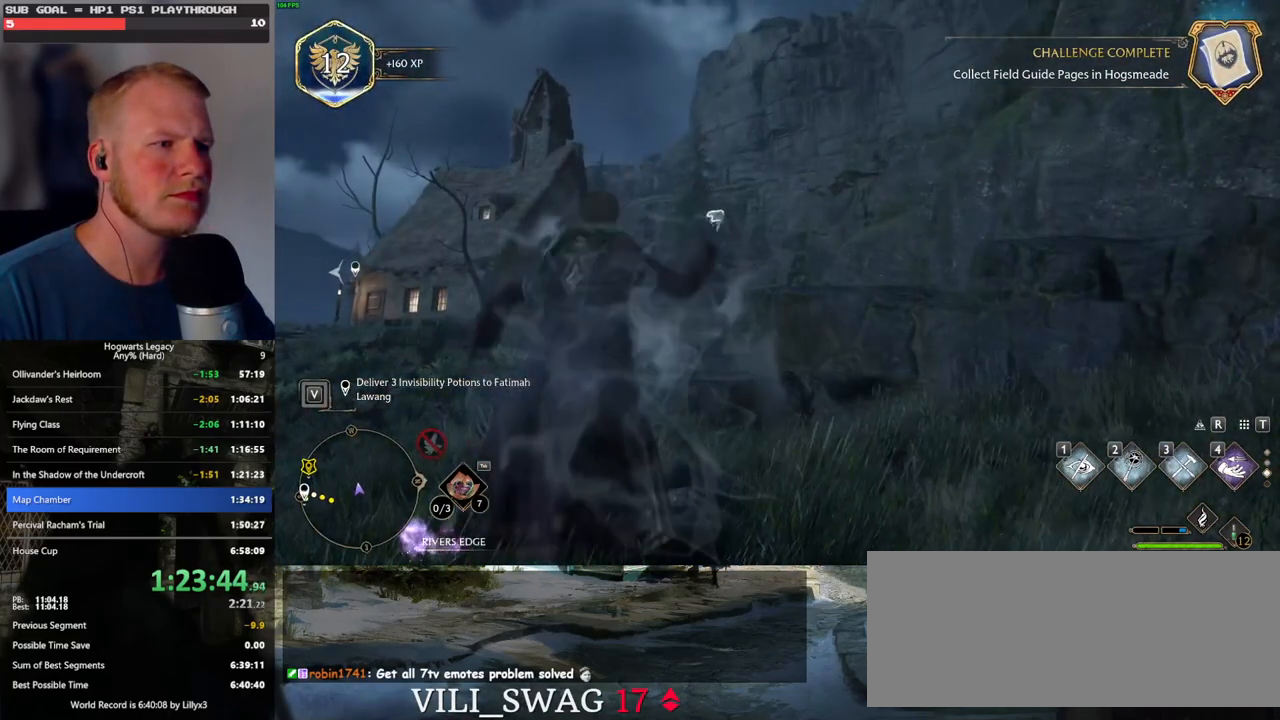
{"keys": [], "mouse": [], "events": [[350, "w", "up"]]}
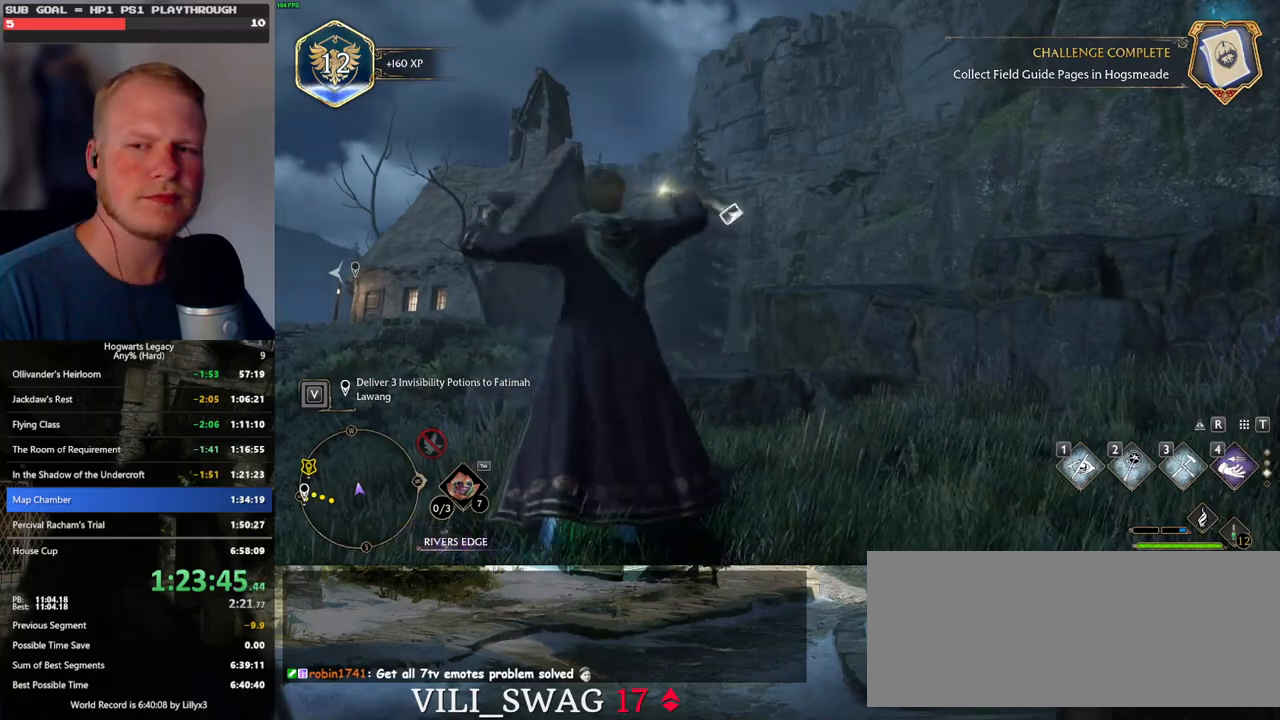
{"keys": [], "mouse": [], "events": []}
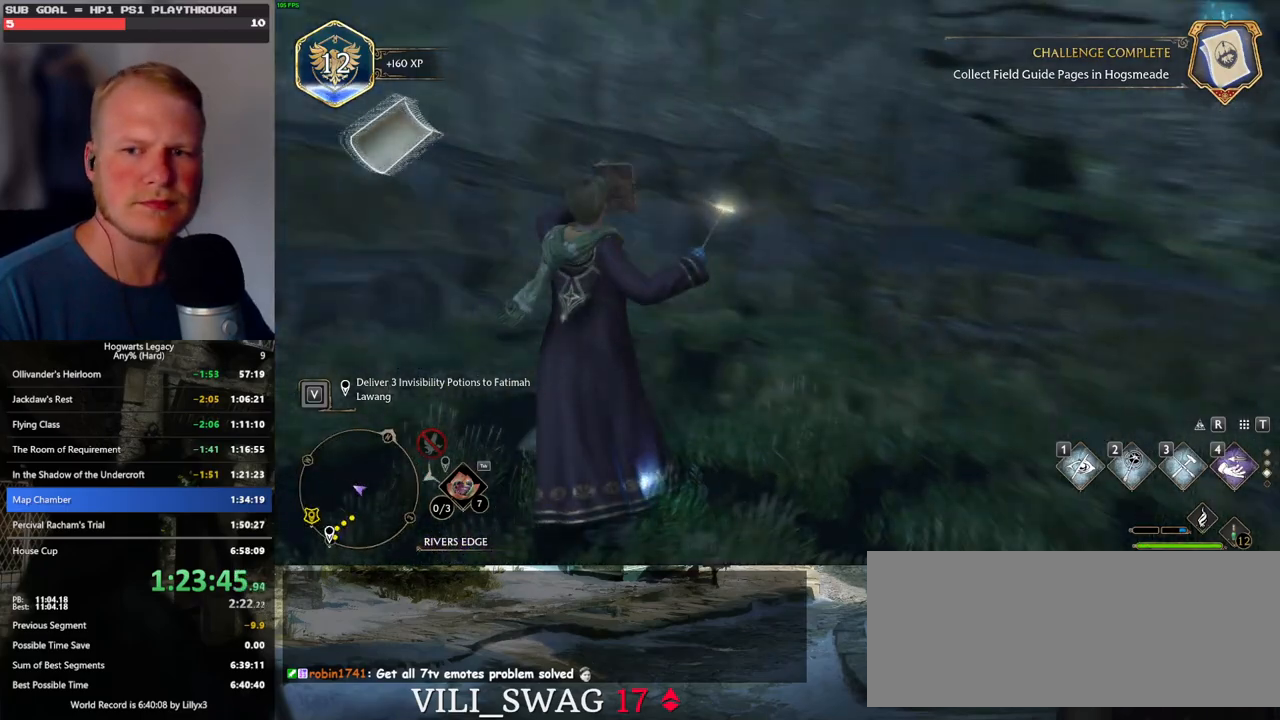
{"keys": [], "mouse": [], "events": []}
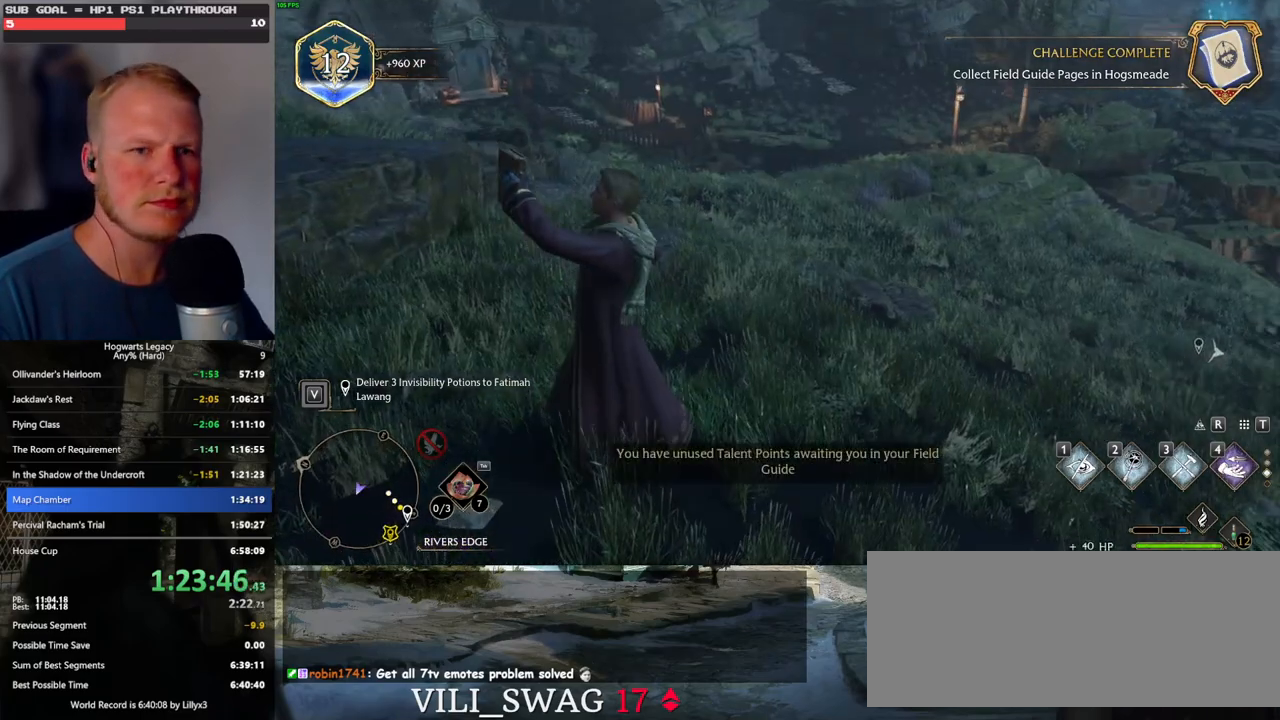
{"keys": ["space", "w"], "mouse": [], "events": [[50, "w", "down"], [217, "space", "down"]]}
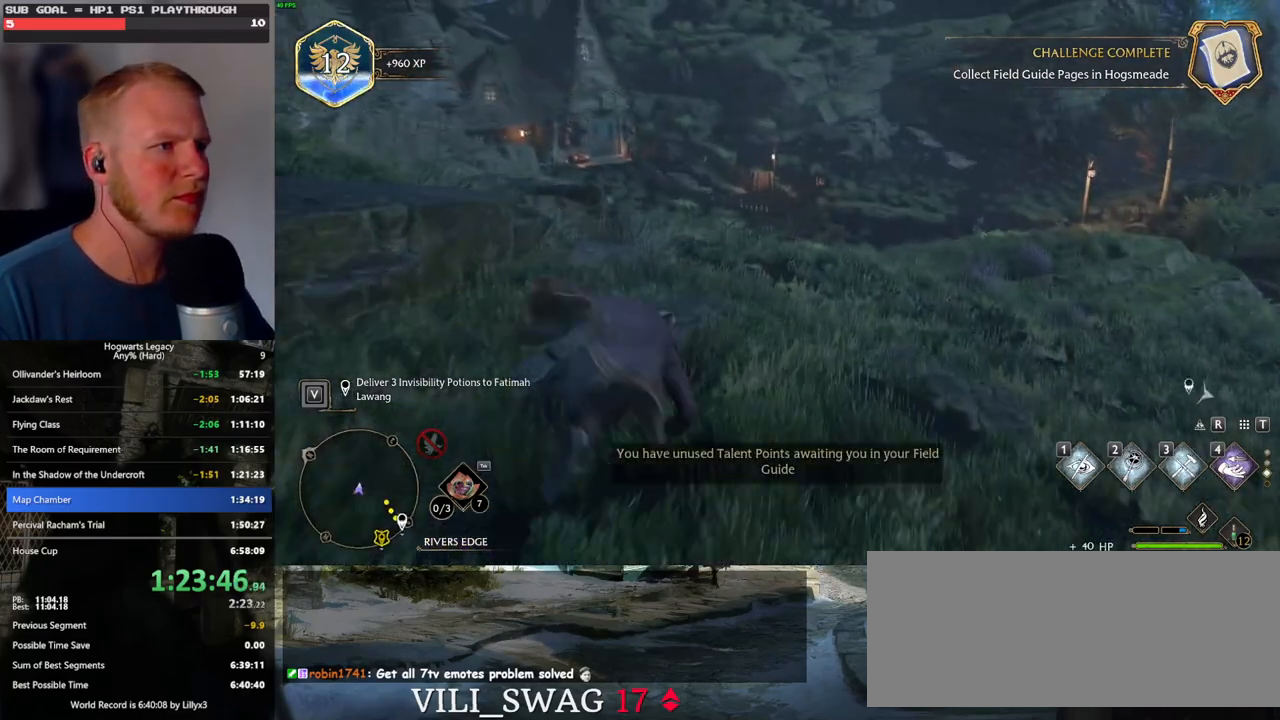
{"keys": ["w"], "mouse": [], "events": [[333, "space", "up"]]}
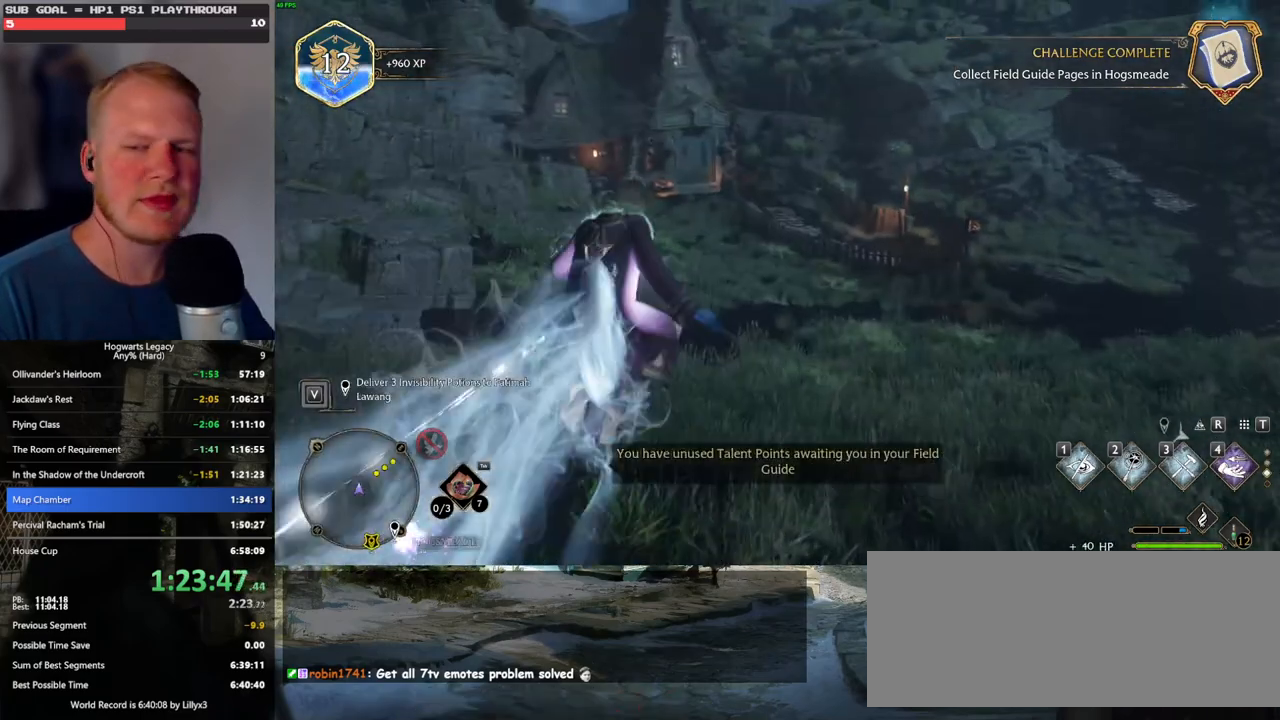
{"keys": ["space", "w"], "mouse": [], "events": [[150, "space", "down"]]}
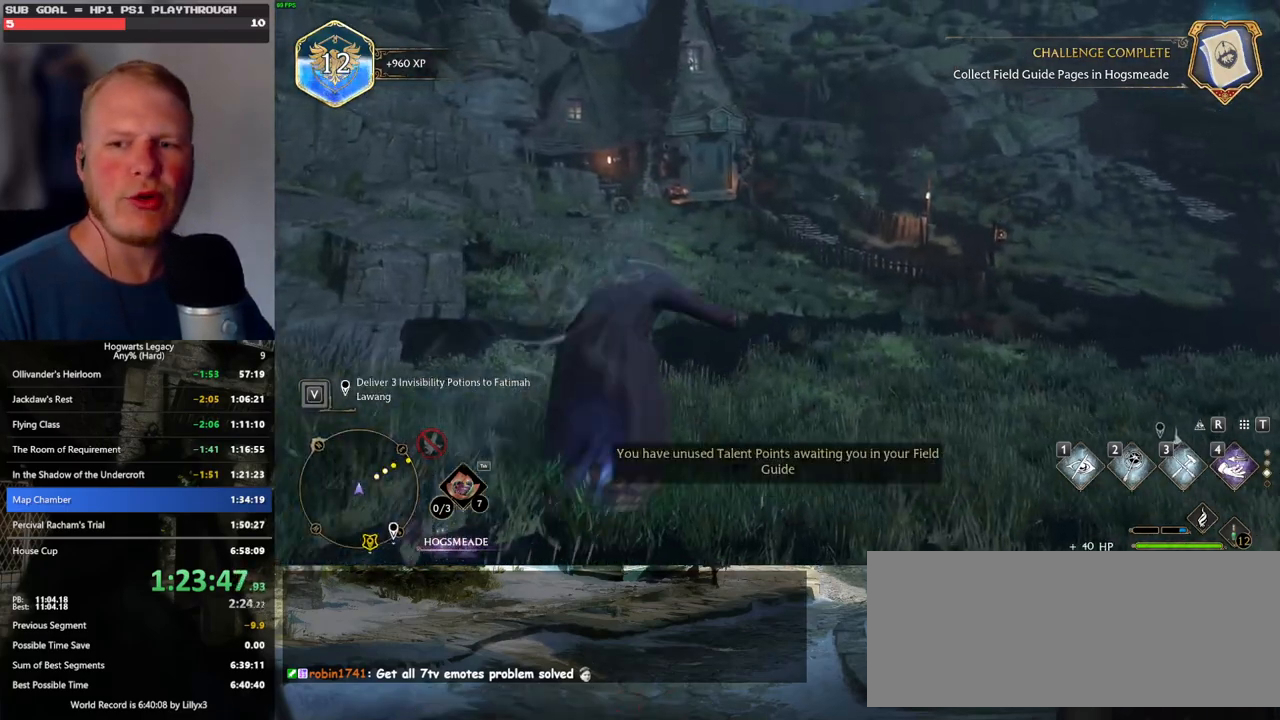
{"keys": ["w"], "mouse": [], "events": [[483, "space", "up"]]}
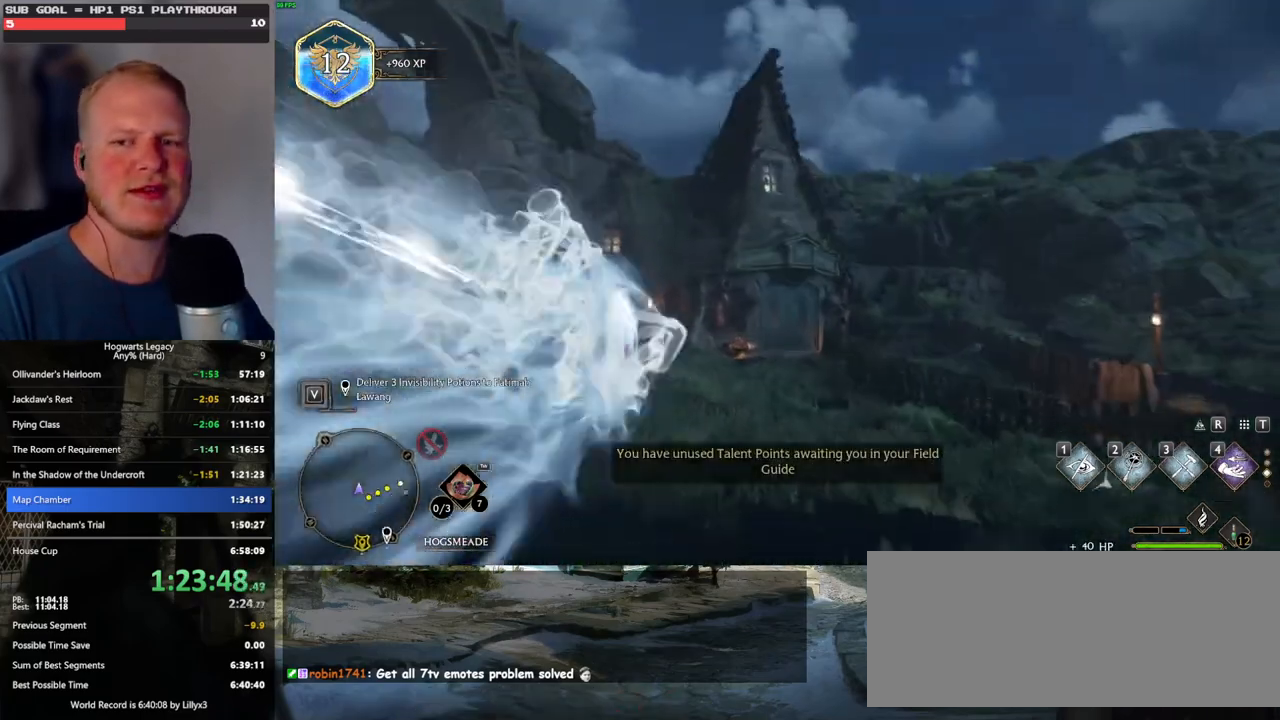
{"keys": ["space", "w"], "mouse": [], "events": [[250, "space", "down"]]}
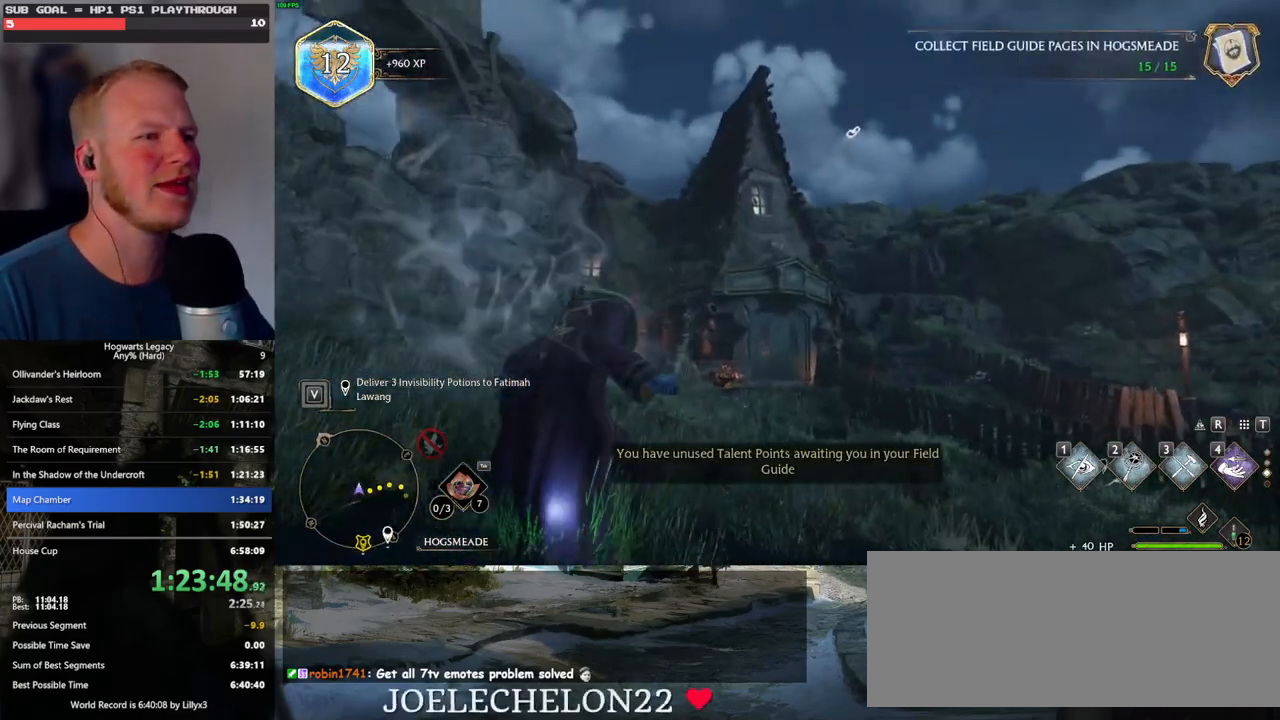
{"keys": ["w"], "mouse": [], "events": [[350, "space", "up"]]}
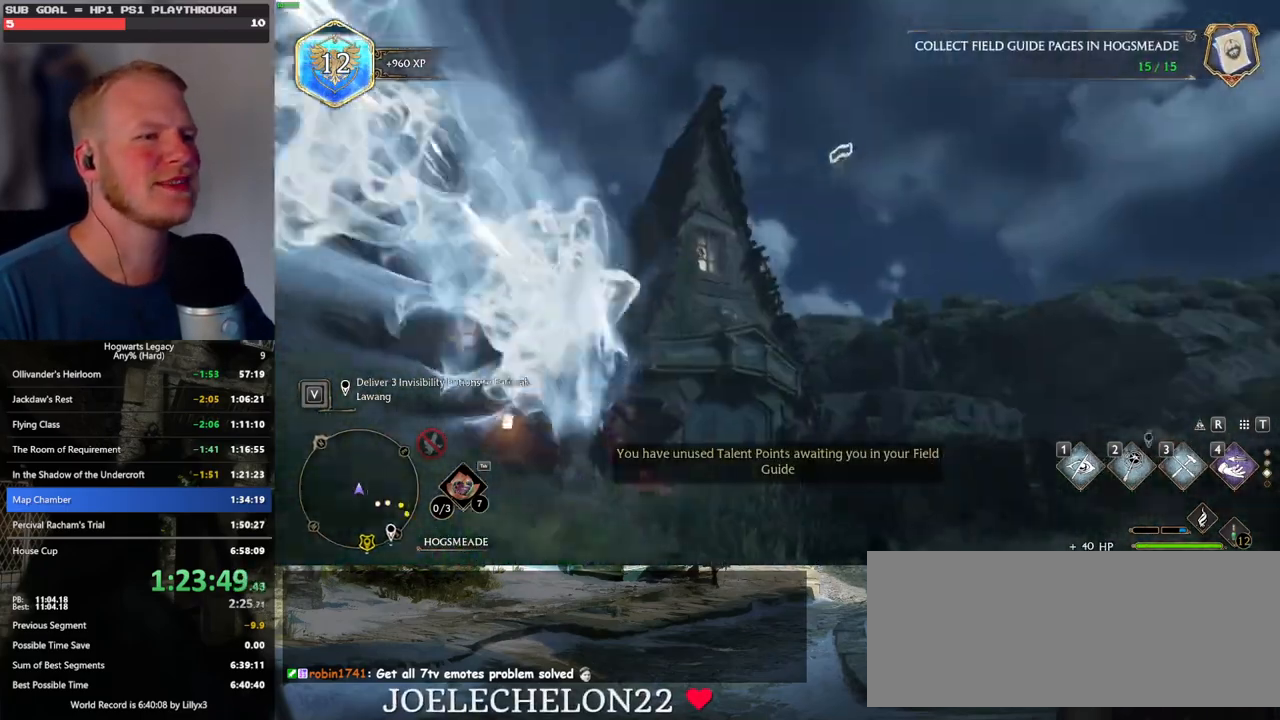
{"keys": ["4", "w"], "mouse": [], "events": [[100, "4", "down"], [200, "4", "up"], [267, "4", "down"], [400, "4", "up"], [450, "4", "down"]]}
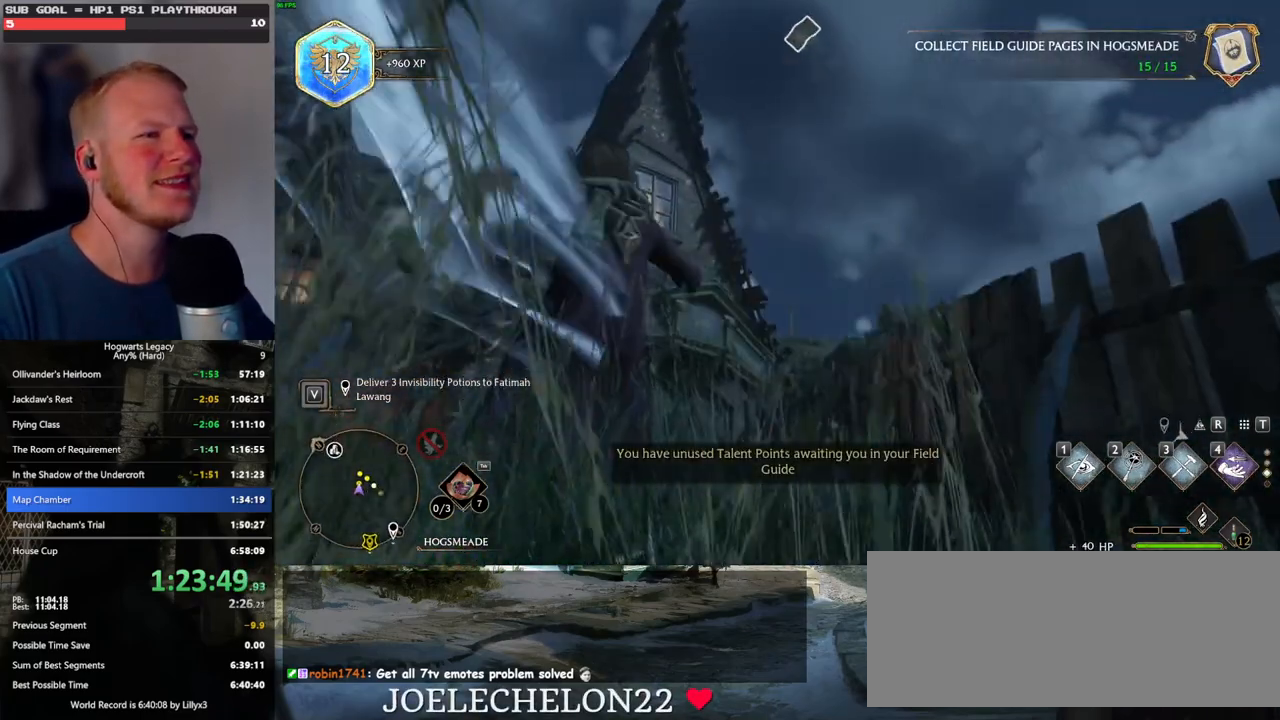
{"keys": ["w"], "mouse": [], "events": [[67, "4", "up"]]}